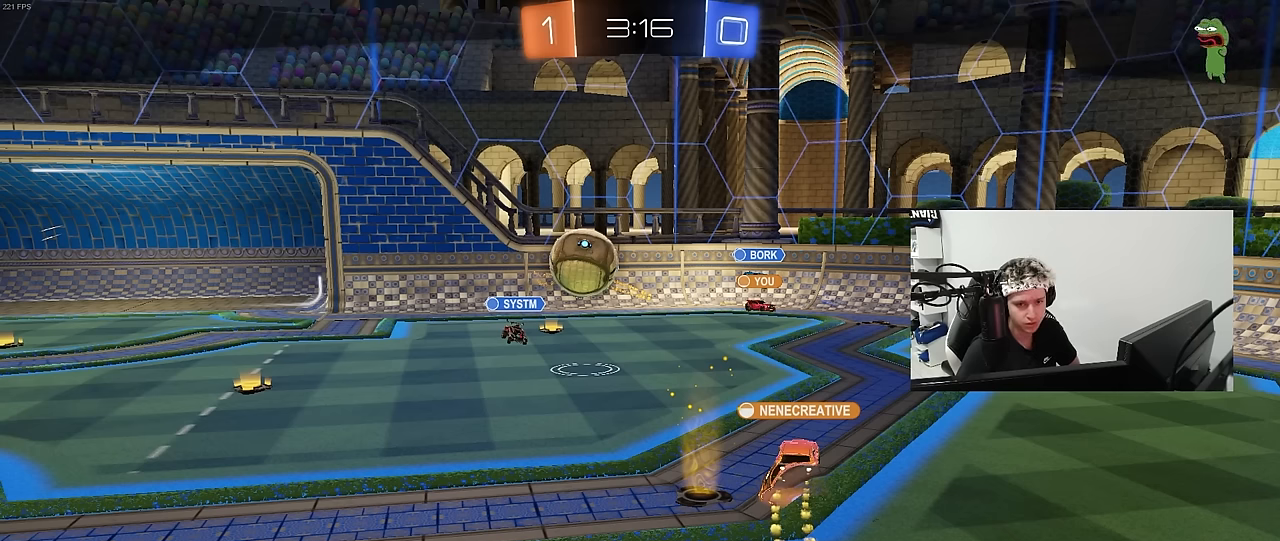
Gameplay with keyboard and mouse; each line is a JSON object with the keys and mouse buttons held at the frame after it. "events" lists presses ("down") and releases ("up") of "1", "2", "3", "4", "5", "a", "alt", "c", "caps_lock", "ctrl", "d", "e", "f", "g", "q", "r", "s", "shift", "space", "t", "tab", "v", "w", "x", "z", "mouse_left", "mouse_wheel" and "mouse_right" between this image and that frame as [ms after this image, input, new state], when the widget could be followed in between. "mouse_left", "mouse_wheel", "mouse_right" = the "left", "wheel", "right" buttons of the "mouse" list. No other keys are recorded. "wheel" means that the mouse wheel is clicked or scrolled. "mouse_move" is the direction in which the mouse moves at that frame (one of eight, or "still"), when it could be read.
{"keys": [], "mouse": [], "mouse_move": "down-right", "events": []}
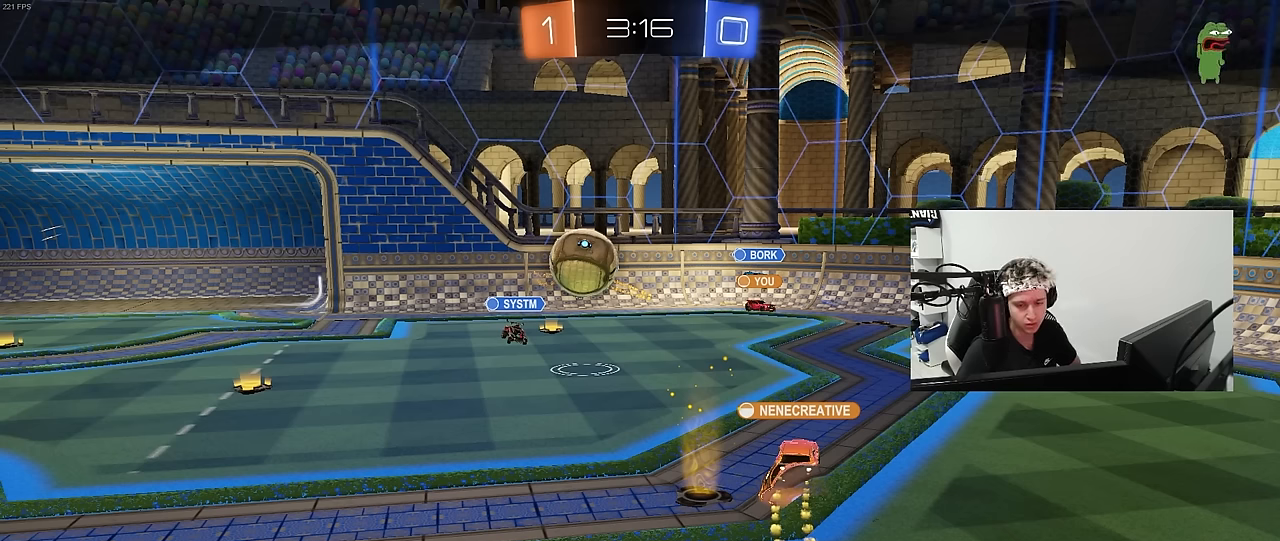
{"keys": [], "mouse": [], "mouse_move": "left", "events": [[267, "mouse_left", "down"], [317, "mouse_left", "up"]]}
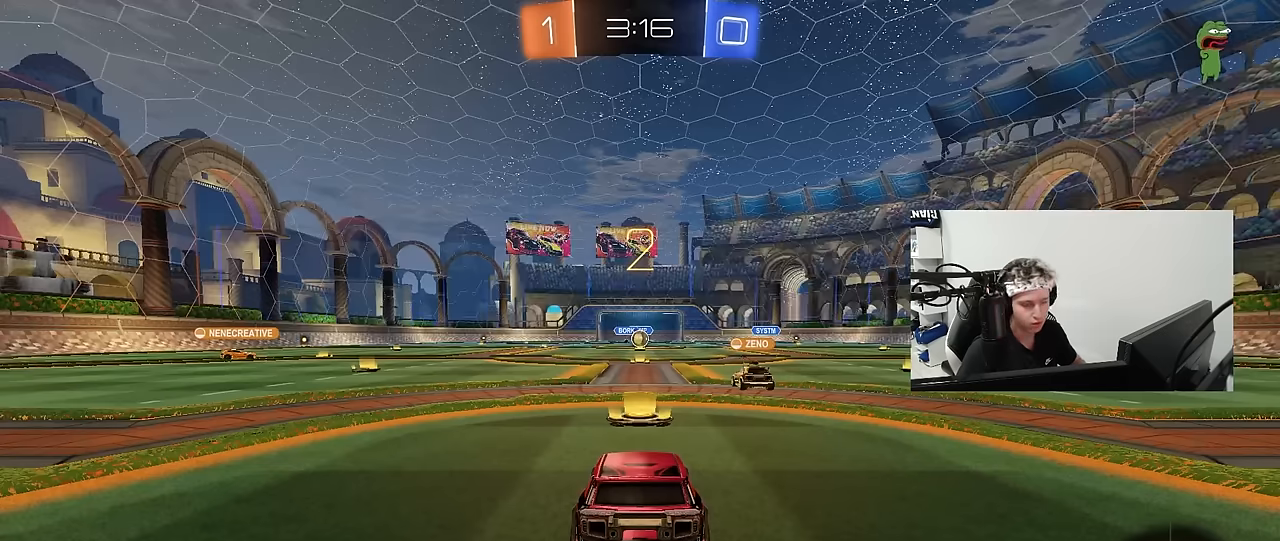
{"keys": ["a", "shift", "w"], "mouse": [], "mouse_move": "still", "events": [[33, "mouse_left", "down"], [216, "w", "down"], [316, "mouse_left", "up"], [400, "a", "down"], [500, "shift", "down"]]}
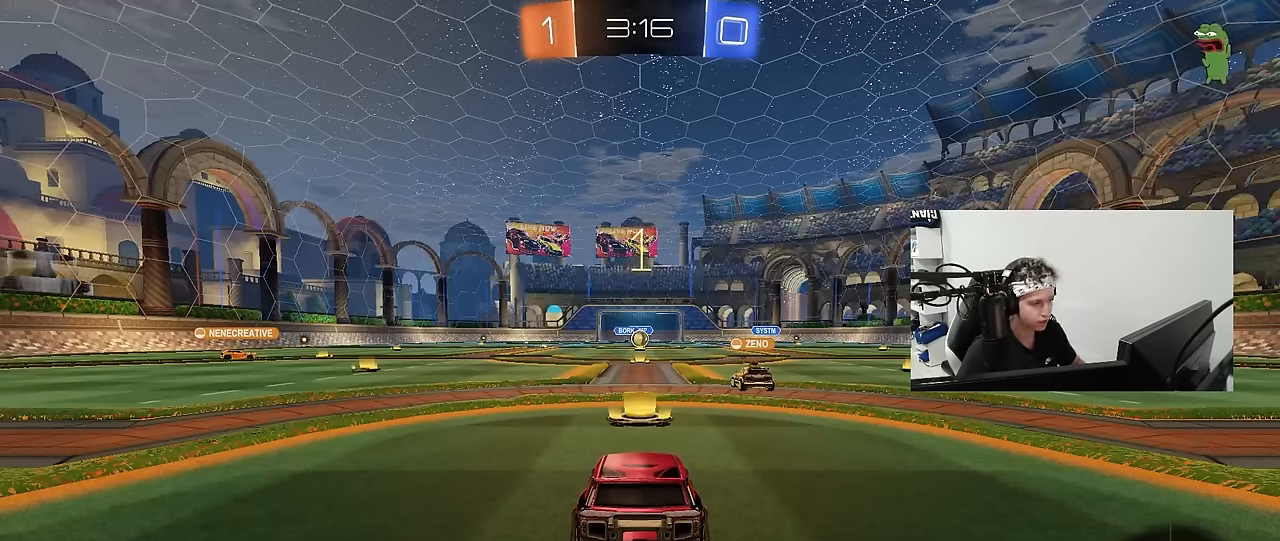
{"keys": ["w"], "mouse": [], "mouse_move": "right", "events": [[100, "shift", "up"], [133, "a", "up"], [333, "tab", "down"], [466, "tab", "up"]]}
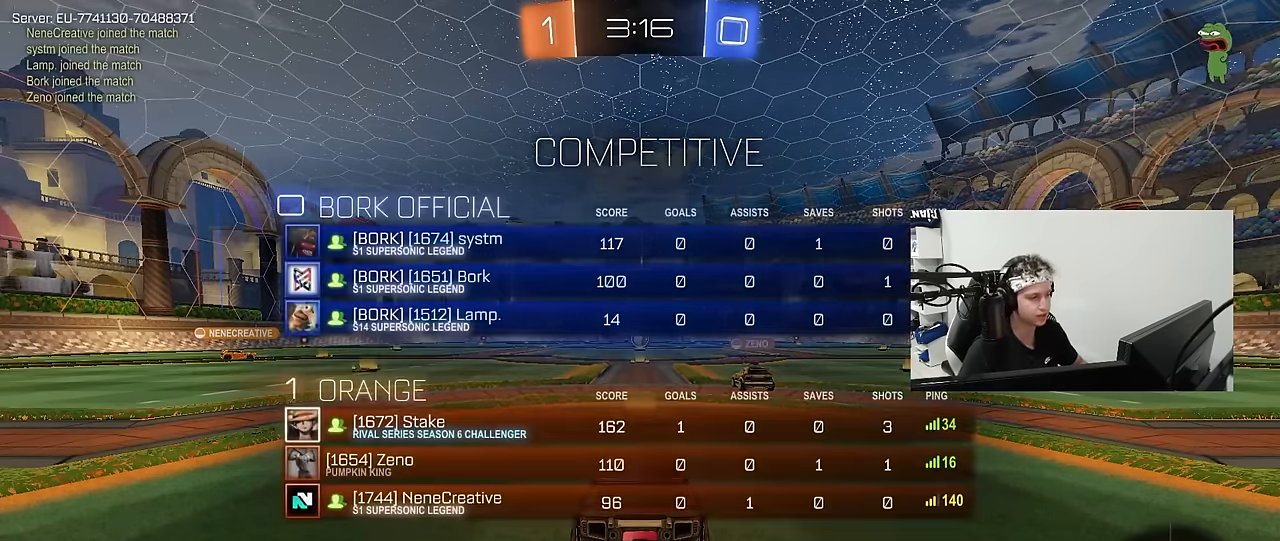
{"keys": ["a", "w"], "mouse": ["left"], "mouse_move": "still", "events": [[16, "mouse_left", "down"], [66, "a", "down"], [166, "shift", "down"], [250, "shift", "up"]]}
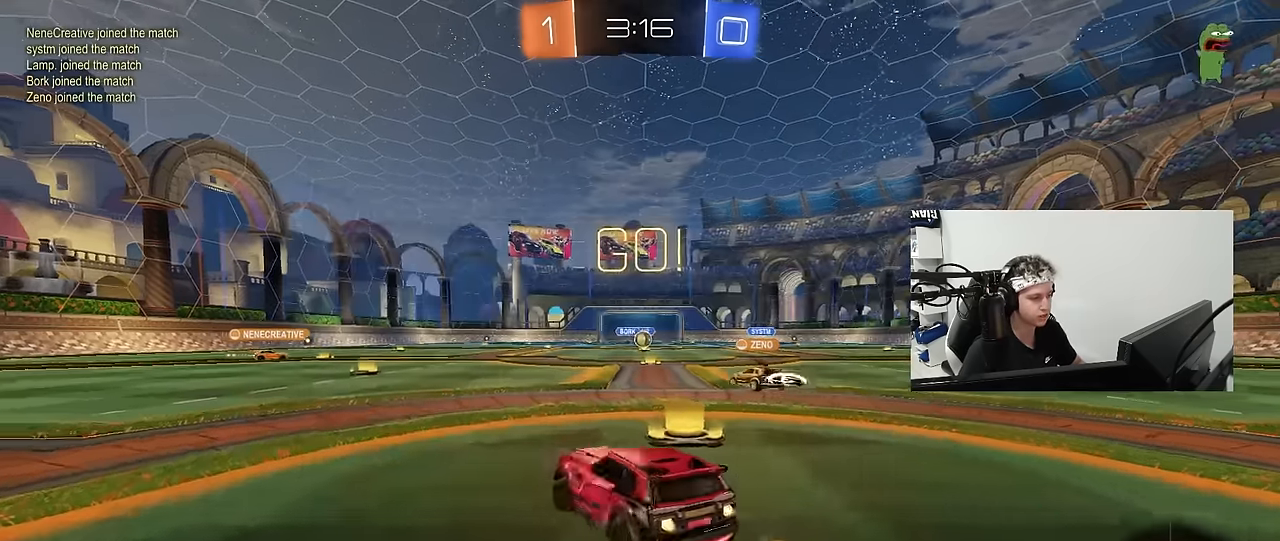
{"keys": ["a", "s", "shift"], "mouse": ["left", "right"], "mouse_move": "down", "events": [[266, "a", "up"], [266, "mouse_right", "down"], [316, "a", "down"], [366, "mouse_right", "up"], [366, "shift", "down"], [416, "mouse_right", "down"], [450, "s", "down"], [450, "w", "up"]]}
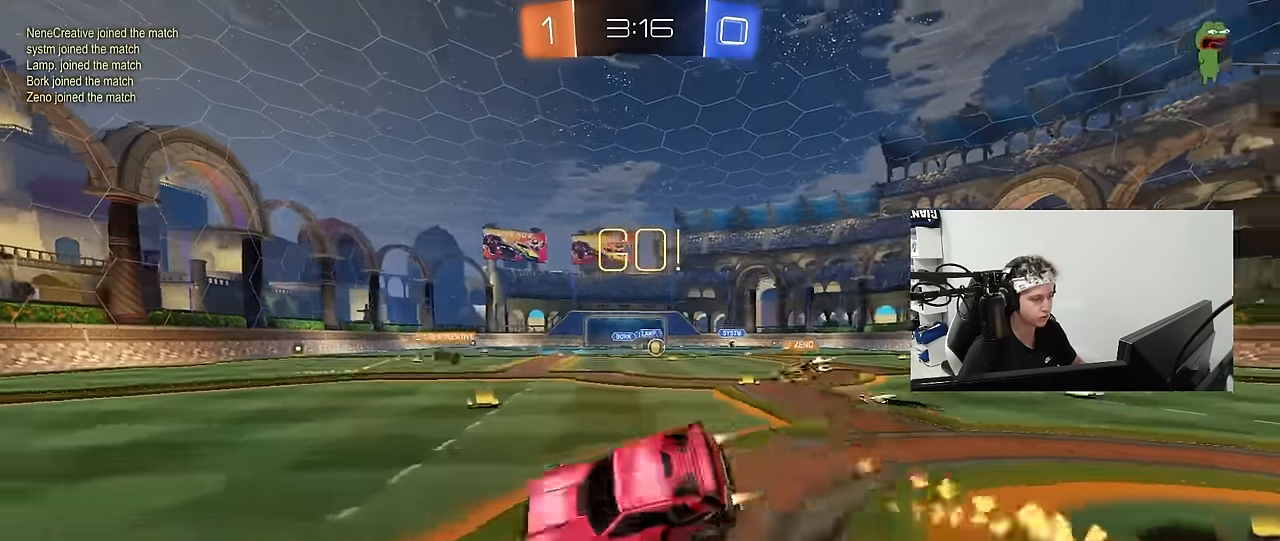
{"keys": ["a", "s", "shift"], "mouse": ["left"], "mouse_move": "still", "events": [[50, "mouse_right", "up"], [283, "s", "up"], [333, "s", "down"]]}
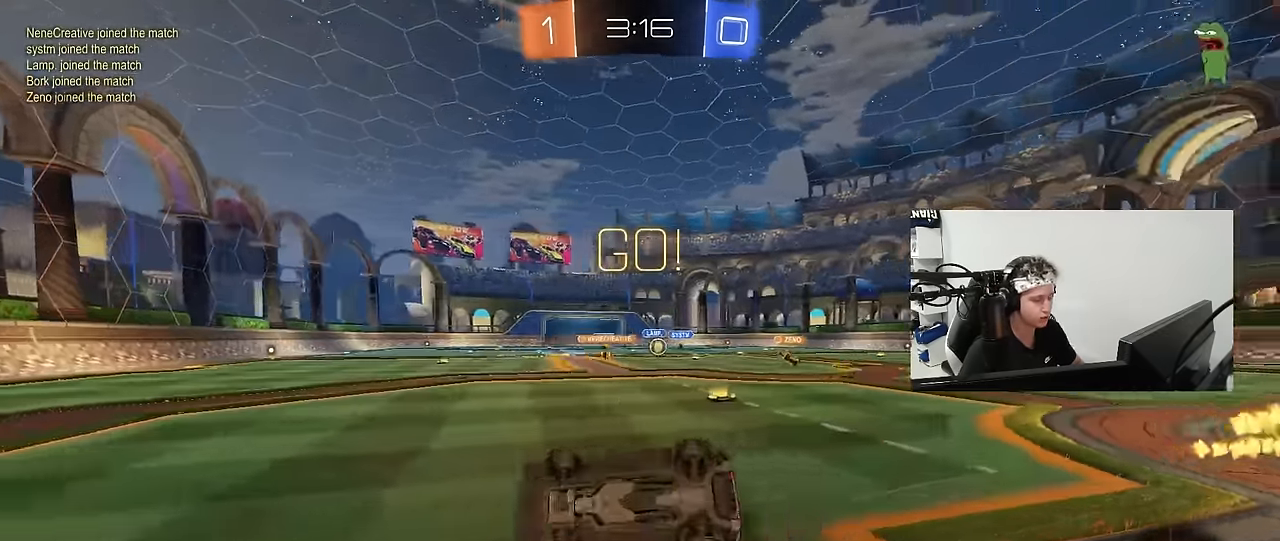
{"keys": ["d", "w"], "mouse": [], "mouse_move": "still", "events": [[116, "shift", "up"], [166, "a", "up"], [166, "s", "up"], [433, "mouse_left", "up"], [433, "w", "down"], [483, "d", "down"]]}
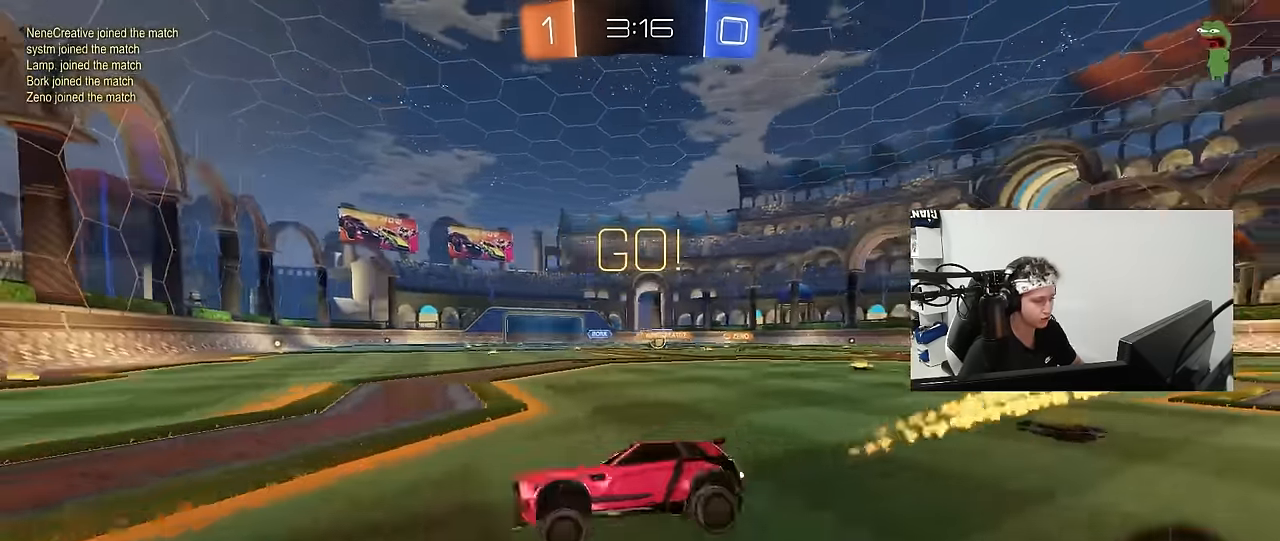
{"keys": ["d", "w"], "mouse": [], "mouse_move": "still", "events": [[33, "shift", "down"], [183, "shift", "up"]]}
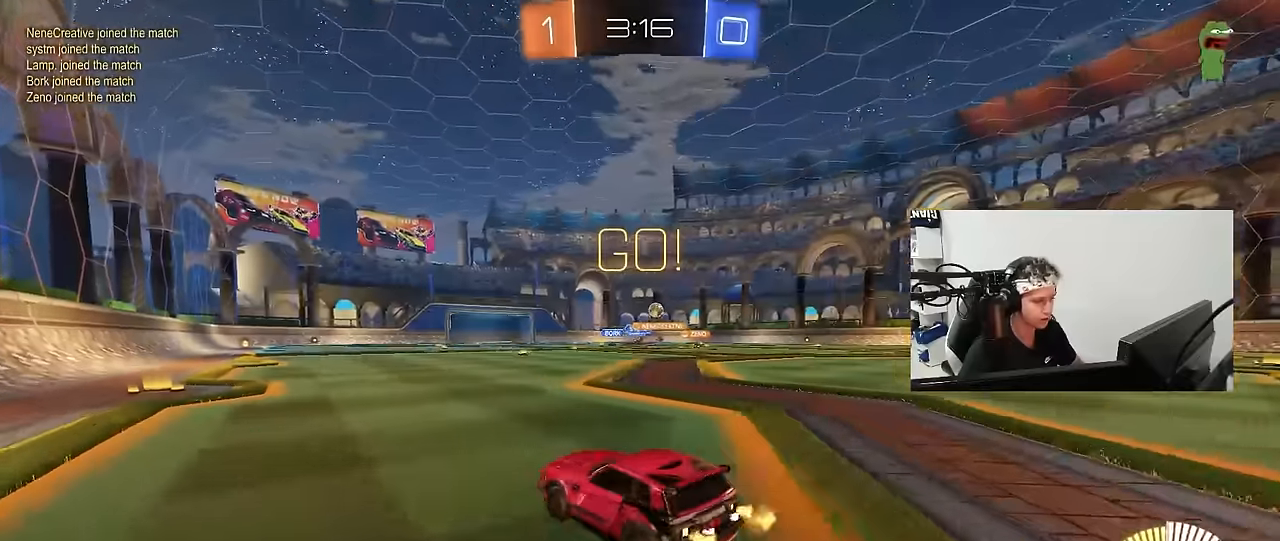
{"keys": ["d", "s", "shift"], "mouse": ["right"], "mouse_move": "down-left", "events": [[283, "d", "up"], [283, "mouse_right", "down"], [333, "d", "down"], [333, "mouse_left", "down"], [383, "mouse_right", "up"], [383, "shift", "down"], [416, "mouse_left", "up"], [416, "mouse_right", "down"], [466, "s", "down"], [466, "w", "up"]]}
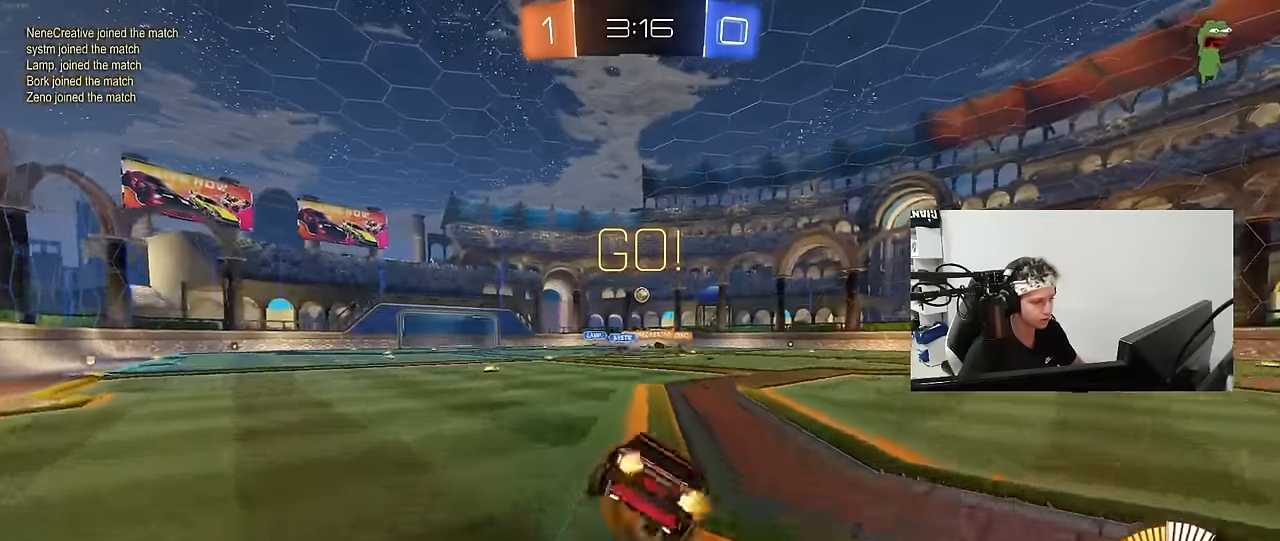
{"keys": ["d", "s", "shift"], "mouse": [], "mouse_move": "up-right", "events": [[166, "mouse_right", "up"], [300, "s", "up"], [433, "s", "down"]]}
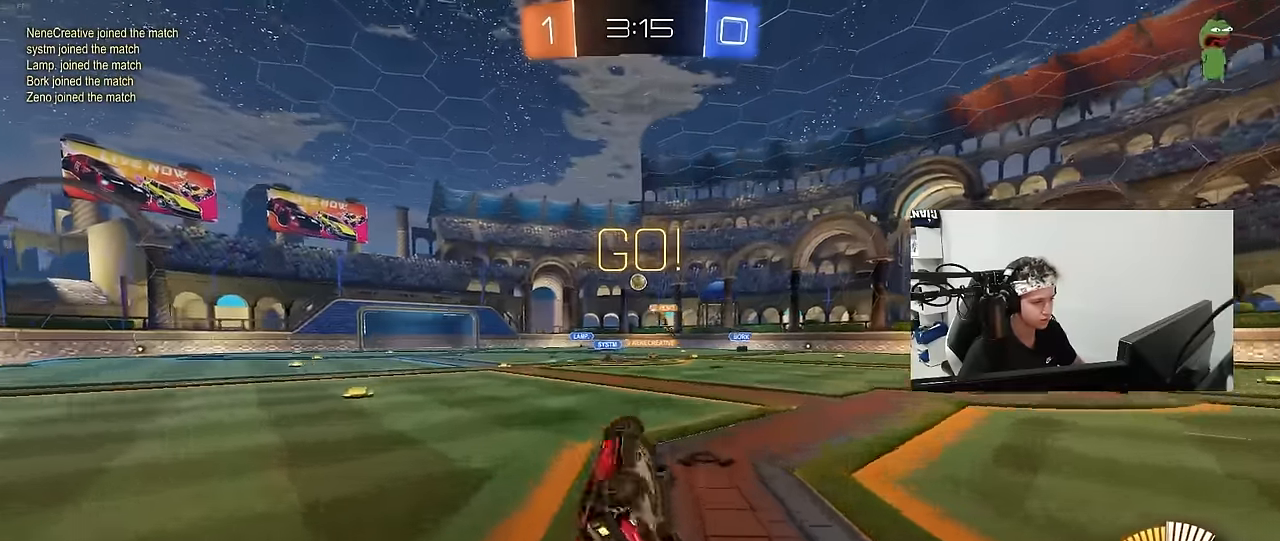
{"keys": ["d", "w"], "mouse": [], "mouse_move": "still", "events": [[116, "mouse_left", "down"], [116, "s", "up"], [116, "shift", "up"], [166, "d", "up"], [366, "mouse_left", "up"], [366, "w", "down"], [400, "d", "down"]]}
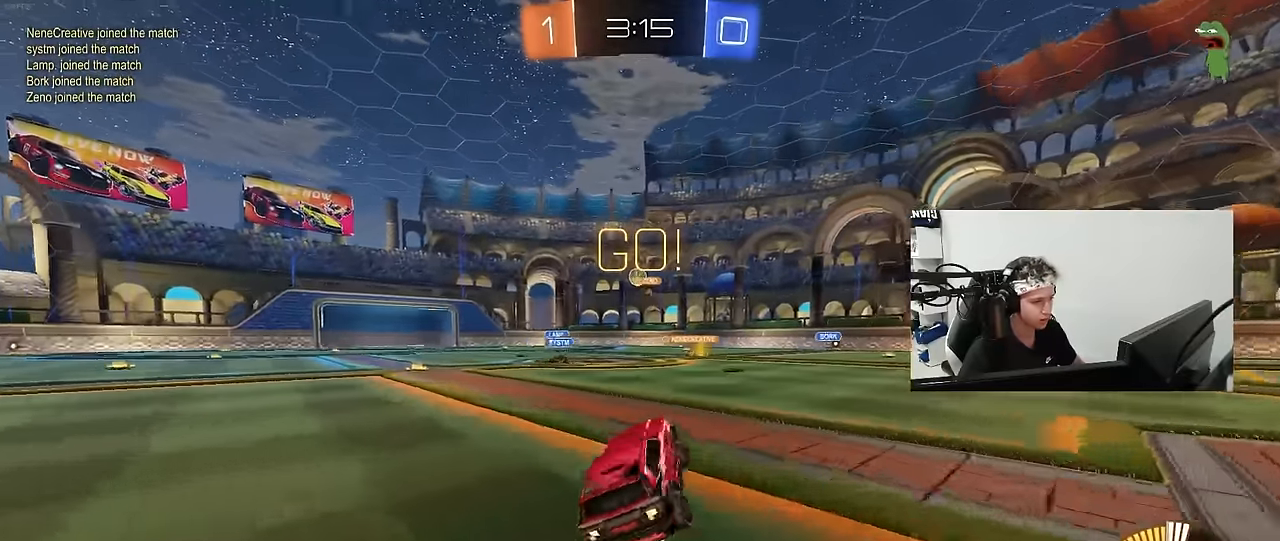
{"keys": ["d"], "mouse": [], "mouse_move": "still", "events": [[100, "d", "up"], [183, "w", "up"], [466, "d", "down"]]}
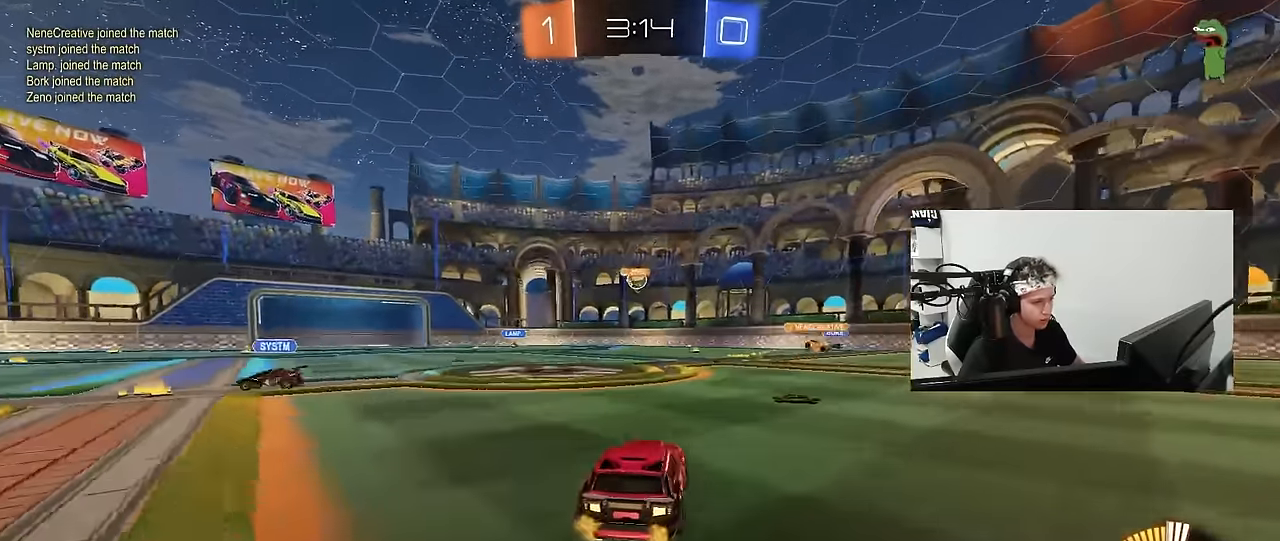
{"keys": ["a", "w"], "mouse": [], "mouse_move": "still", "events": [[116, "w", "down"], [200, "d", "up"], [350, "a", "down"]]}
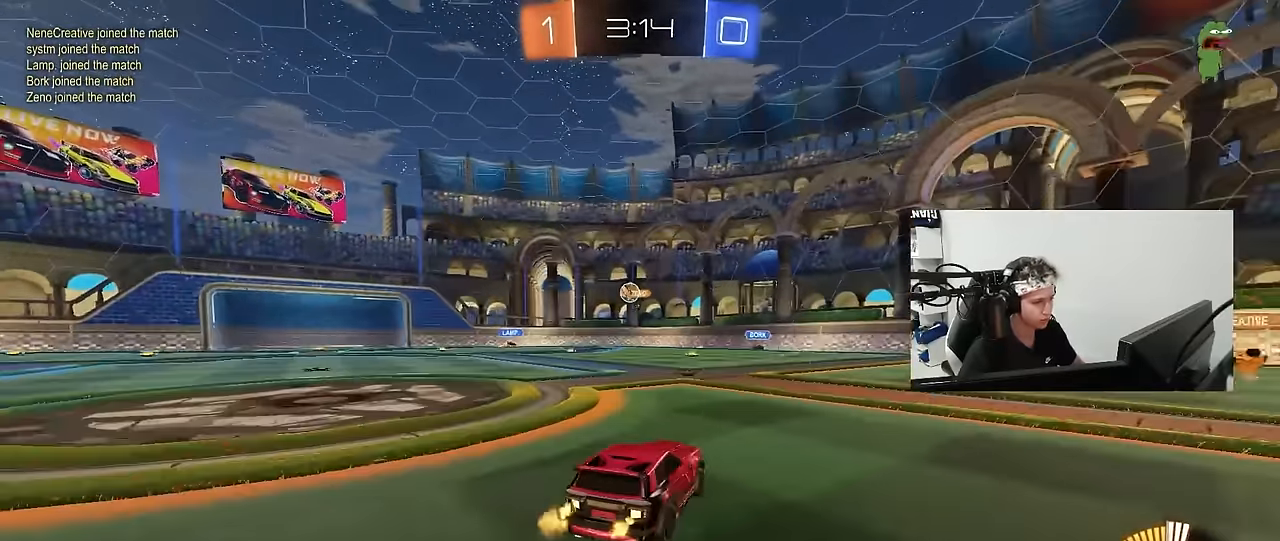
{"keys": ["w"], "mouse": [], "mouse_move": "still", "events": [[33, "a", "up"], [83, "mouse_left", "down"], [400, "mouse_left", "up"]]}
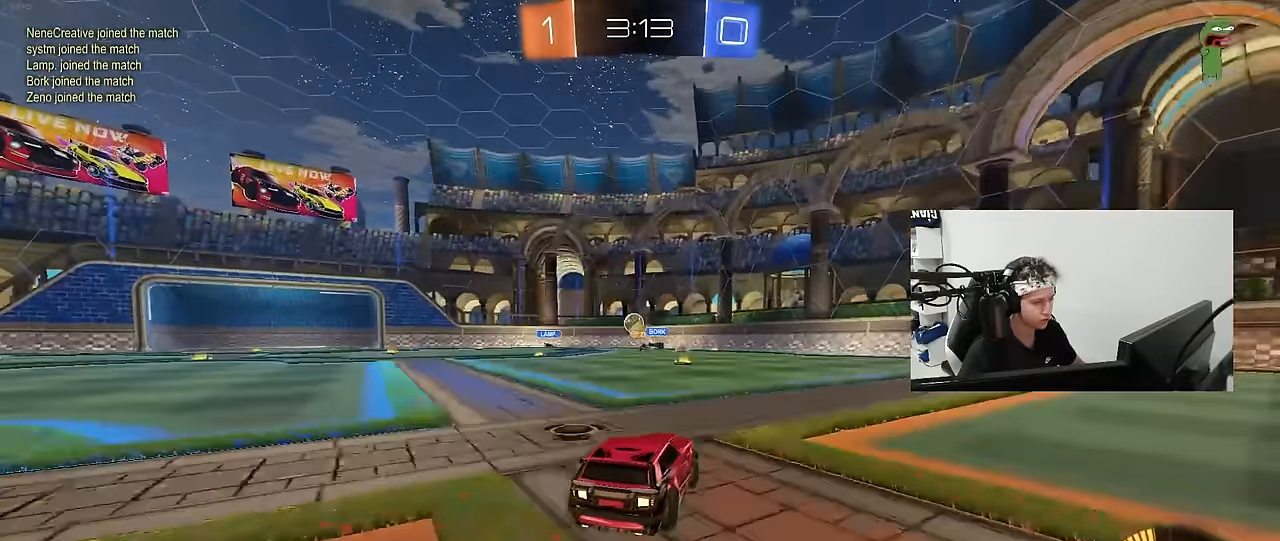
{"keys": ["w"], "mouse": [], "mouse_move": "still", "events": [[133, "a", "down"], [333, "a", "up"]]}
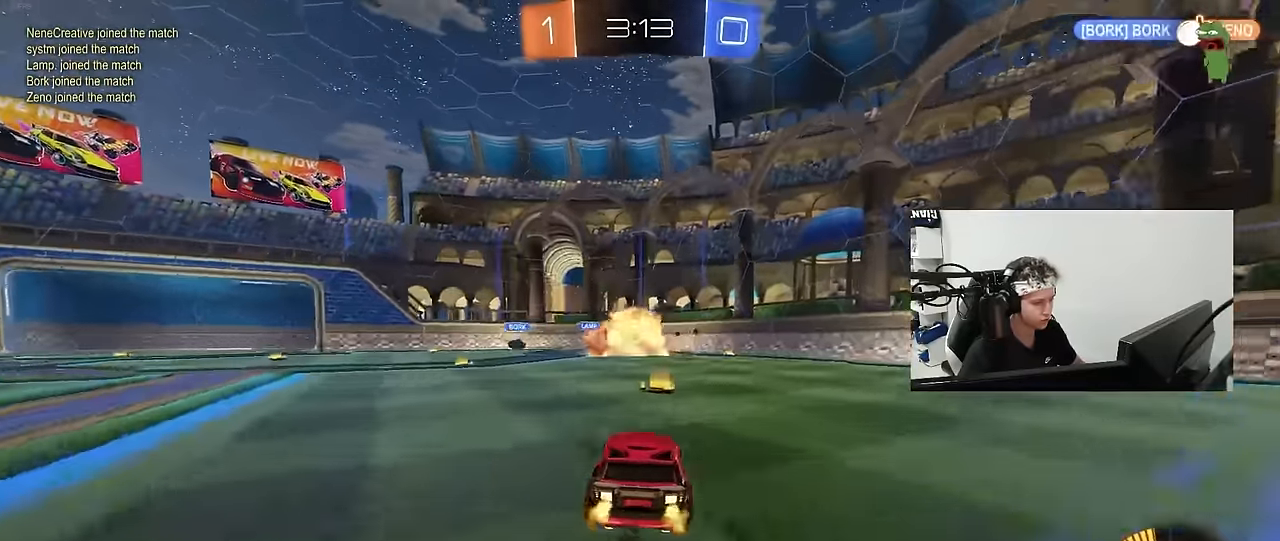
{"keys": ["a"], "mouse": [], "mouse_move": "still", "events": [[16, "d", "down"], [116, "mouse_left", "down"], [200, "w", "up"], [250, "mouse_left", "up"], [350, "s", "down"], [433, "d", "up"], [433, "s", "up"], [483, "a", "down"]]}
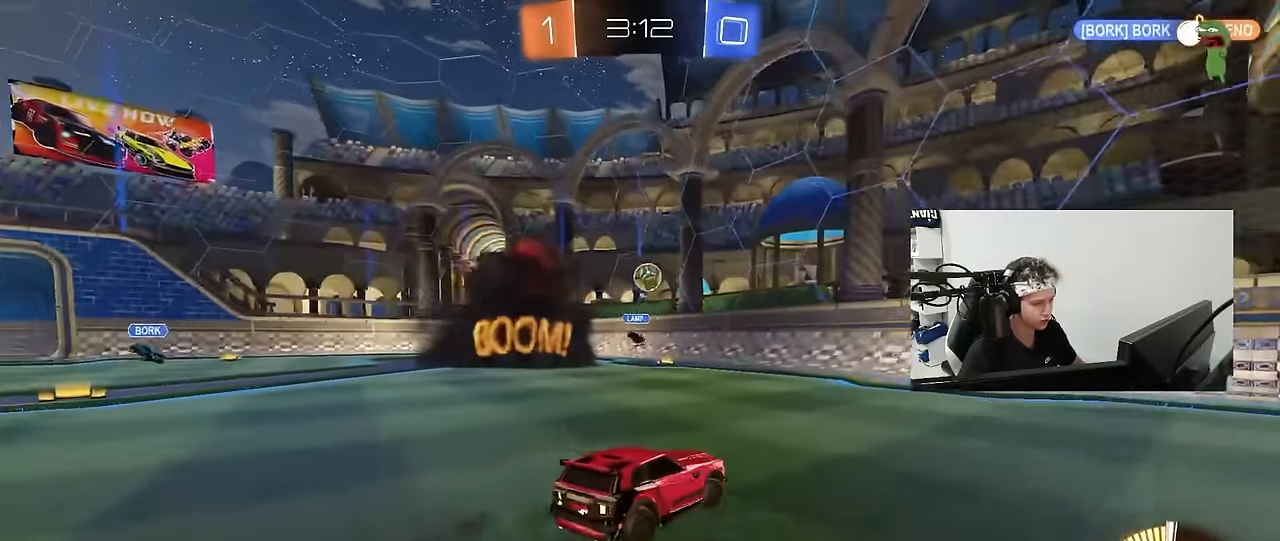
{"keys": ["a", "w"], "mouse": [], "mouse_move": "still"}
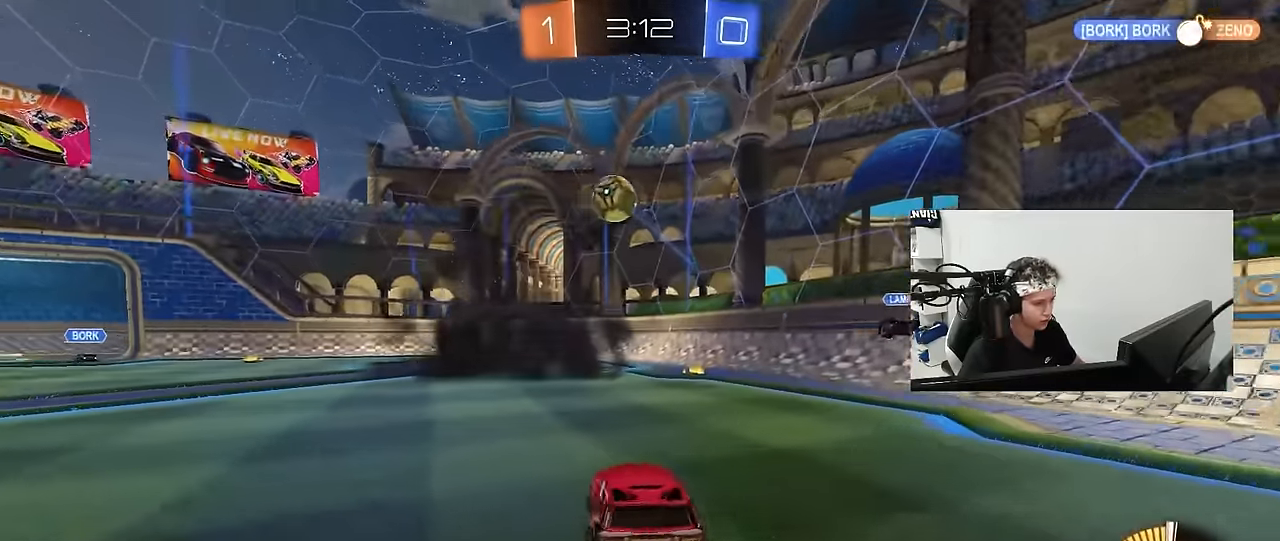
{"keys": ["a", "w"], "mouse": ["left"], "mouse_move": "still", "events": [[284, "mouse_left", "down"]]}
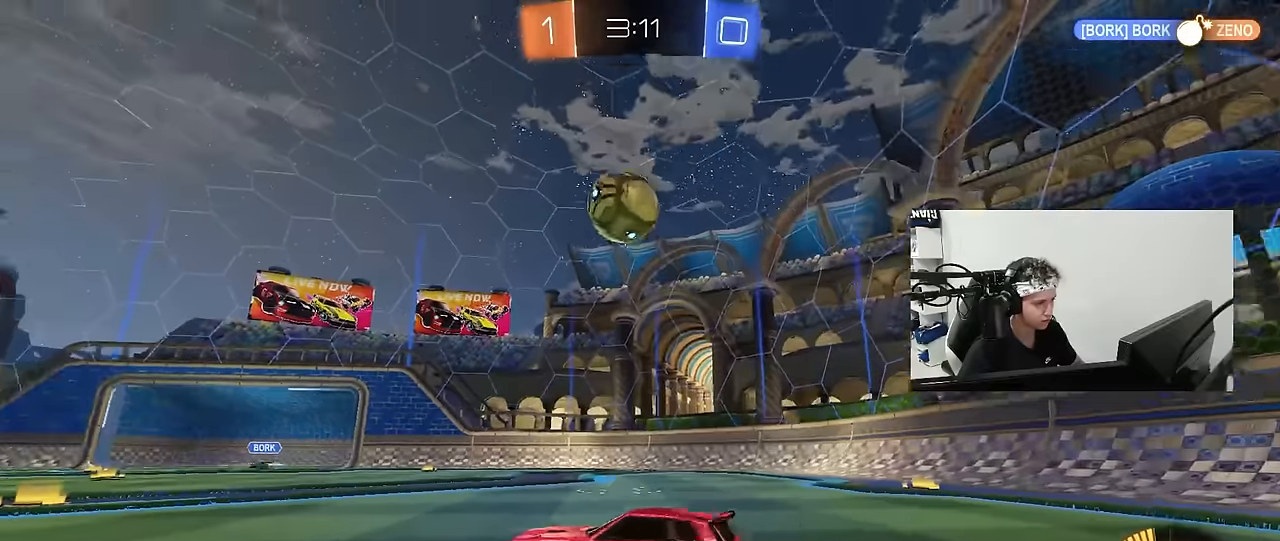
{"keys": ["a", "s"], "mouse": ["left", "right"], "mouse_move": "still", "events": [[17, "a", "up"], [17, "w", "up"], [67, "mouse_right", "down"], [117, "d", "down"], [117, "s", "down"], [200, "d", "up"], [200, "mouse_left", "up"], [250, "s", "up"], [350, "mouse_left", "down"], [350, "s", "down"], [400, "d", "down"], [434, "d", "up"], [484, "a", "down"]]}
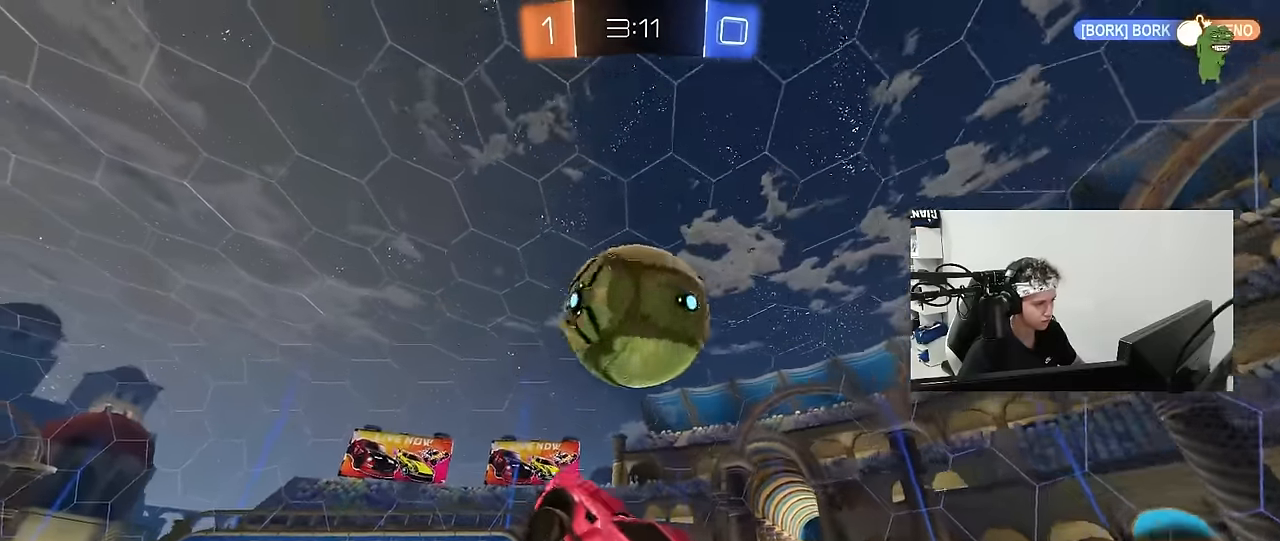
{"keys": ["d", "shift"], "mouse": ["left"], "mouse_move": "still", "events": [[34, "mouse_right", "up"], [34, "s", "up"], [84, "shift", "down"], [167, "d", "down"], [167, "w", "down"], [217, "a", "up"], [367, "w", "up"]]}
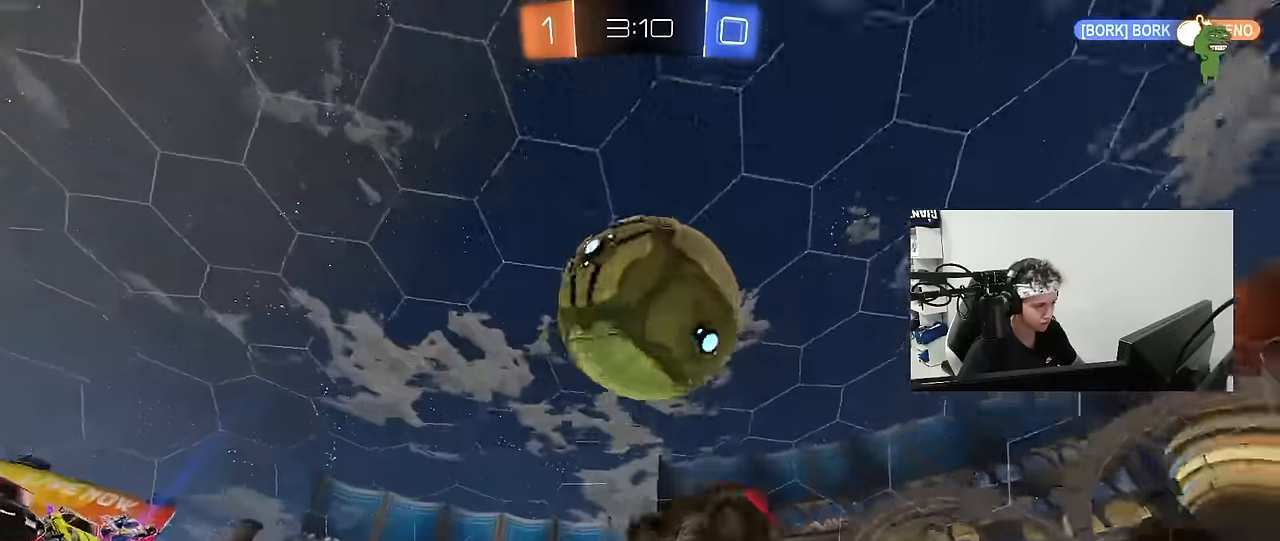
{"keys": [], "mouse": ["left"], "mouse_move": "still", "events": [[134, "shift", "up"], [184, "s", "down"], [234, "mouse_left", "up"], [284, "s", "up"], [284, "shift", "down"], [417, "mouse_left", "down"], [467, "d", "up"], [467, "shift", "up"]]}
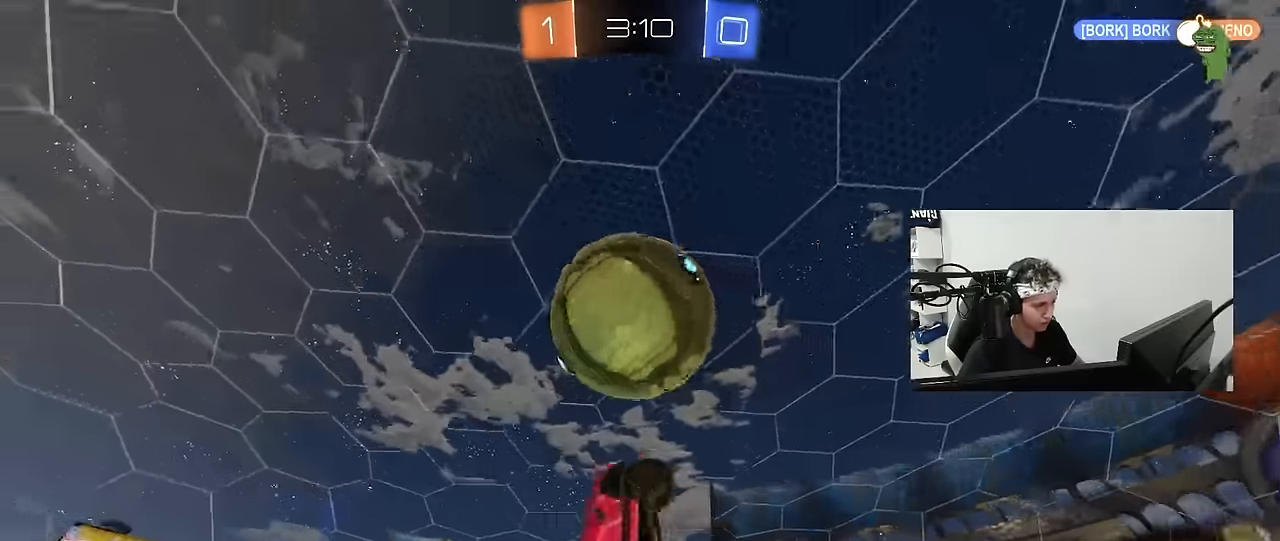
{"keys": [], "mouse": [], "mouse_move": "still", "events": [[17, "a", "down"], [17, "s", "down"], [117, "s", "up"], [117, "shift", "down"], [200, "shift", "up"], [250, "mouse_left", "up"], [400, "a", "up"], [434, "s", "down"], [484, "s", "up"]]}
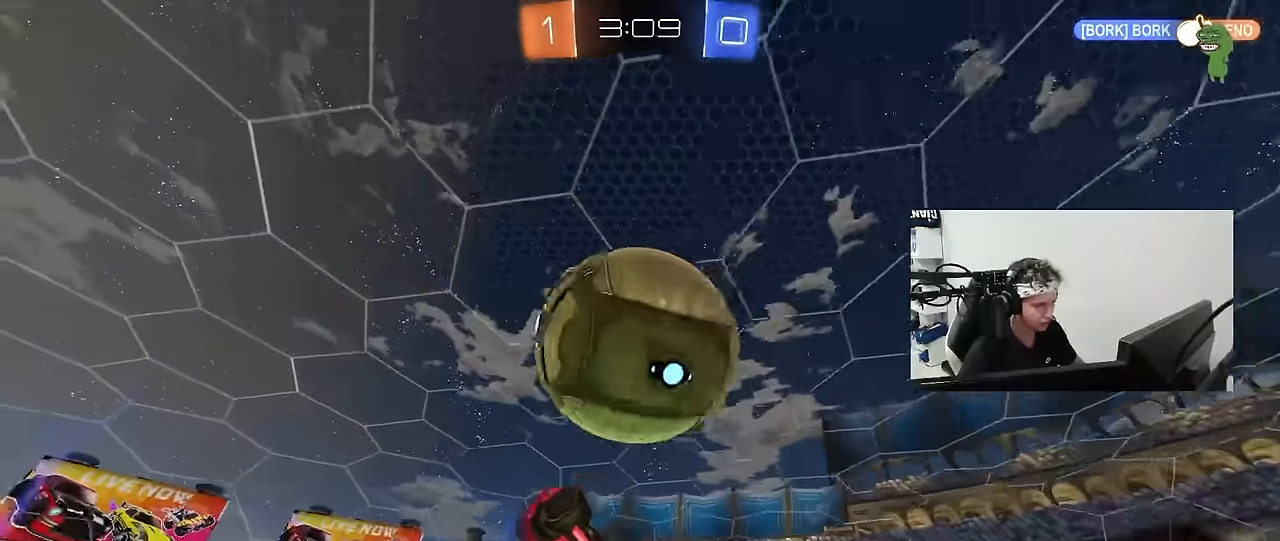
{"keys": ["d", "shift", "w"], "mouse": [], "mouse_move": "still", "events": [[167, "mouse_left", "down"], [167, "s", "down"], [217, "mouse_left", "up"], [267, "s", "up"], [450, "d", "down"], [450, "w", "down"], [500, "shift", "down"]]}
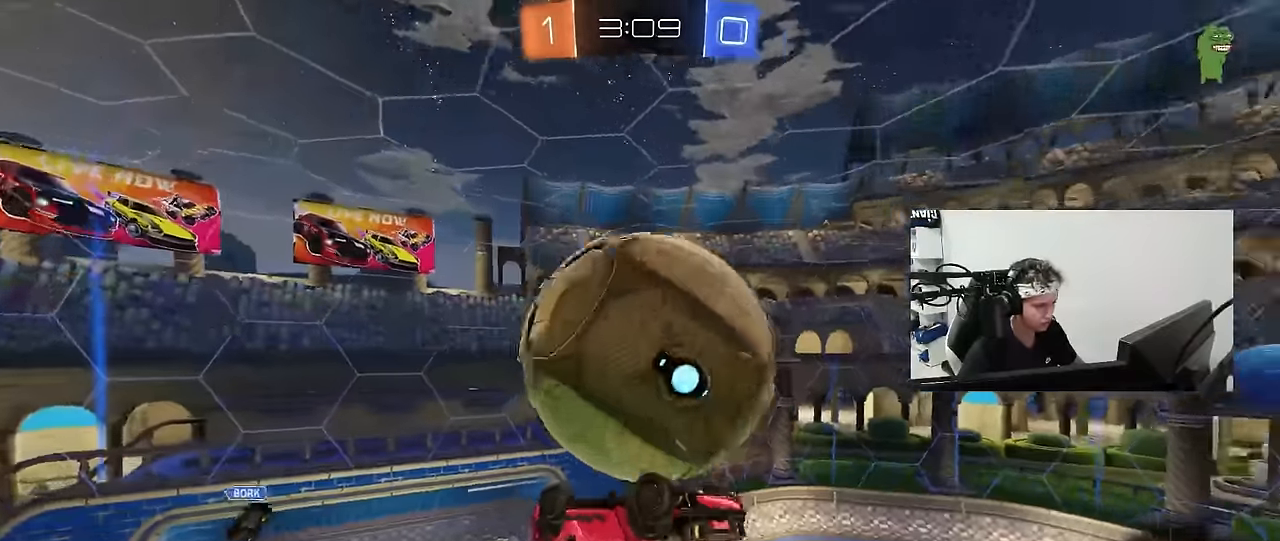
{"keys": ["d", "s", "shift"], "mouse": [], "mouse_move": "up", "events": [[234, "mouse_left", "down"], [234, "mouse_right", "down"], [384, "s", "down"], [384, "w", "up"], [417, "mouse_left", "up"], [467, "mouse_right", "up"]]}
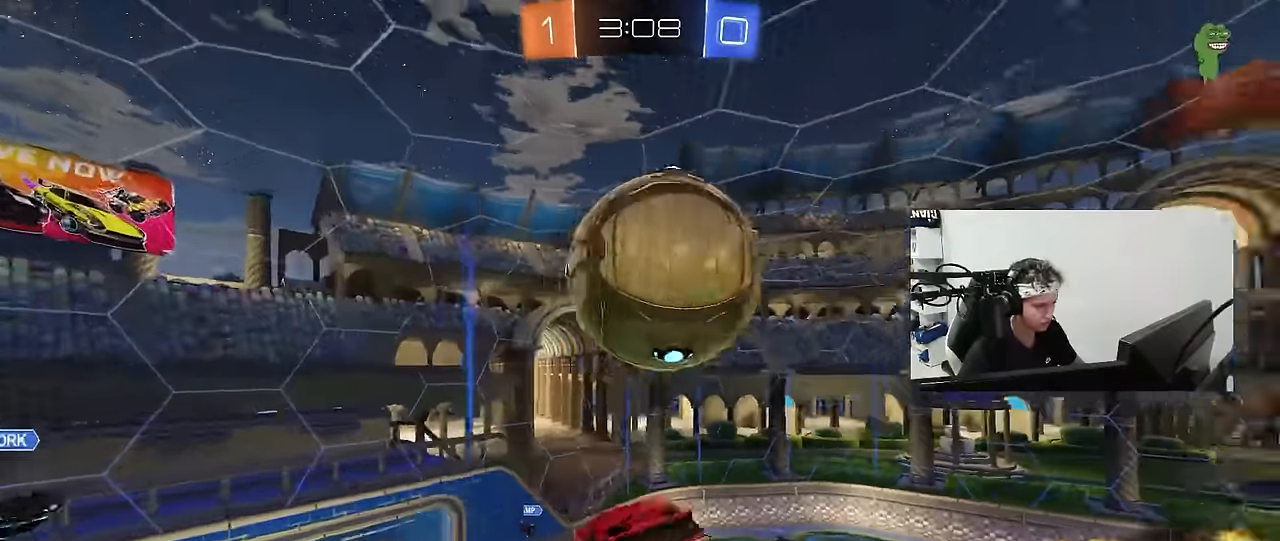
{"keys": ["a", "s", "shift"], "mouse": ["left"], "mouse_move": "still", "events": [[117, "shift", "up"], [150, "a", "down"], [150, "d", "up"], [250, "mouse_left", "down"], [350, "s", "up"], [350, "shift", "down"], [484, "s", "down"]]}
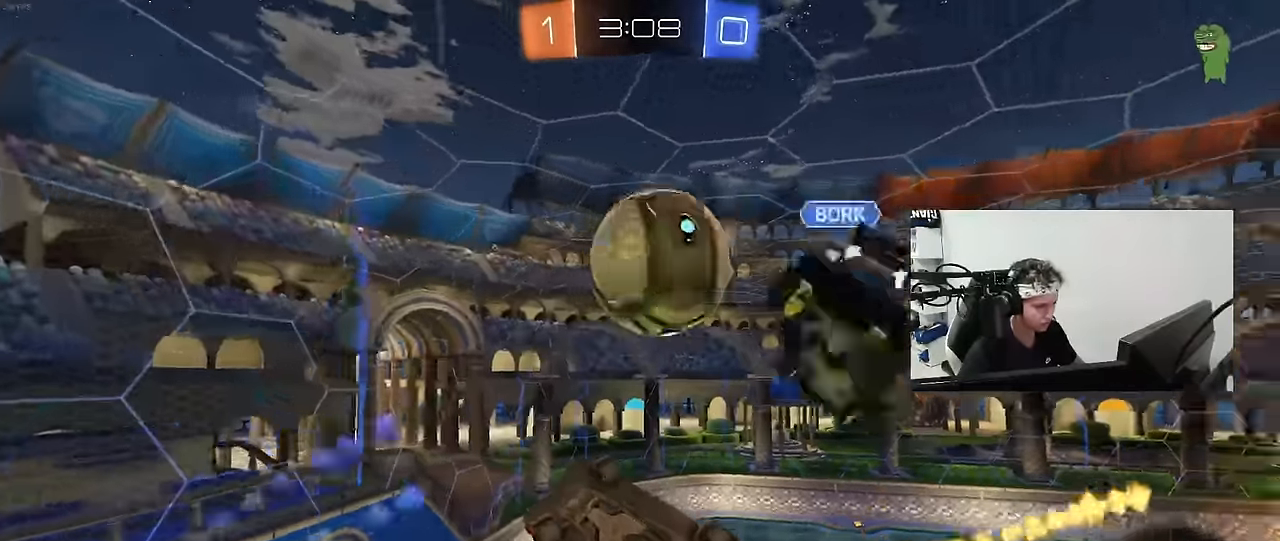
{"keys": ["d"], "mouse": [], "mouse_move": "still", "events": [[267, "a", "up"], [267, "d", "down"], [267, "shift", "up"], [367, "mouse_left", "up"], [400, "shift", "down"], [450, "s", "up"], [500, "shift", "up"]]}
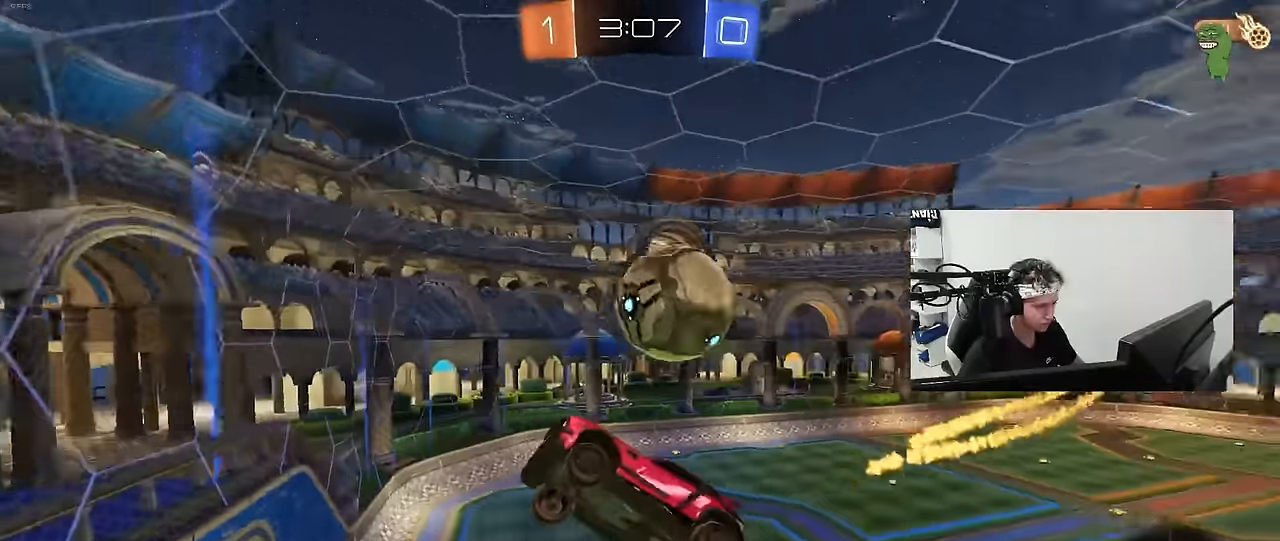
{"keys": ["a", "w"], "mouse": [], "mouse_move": "still", "events": [[50, "s", "down"], [150, "s", "up"], [334, "d", "up"], [334, "w", "down"], [367, "a", "down"]]}
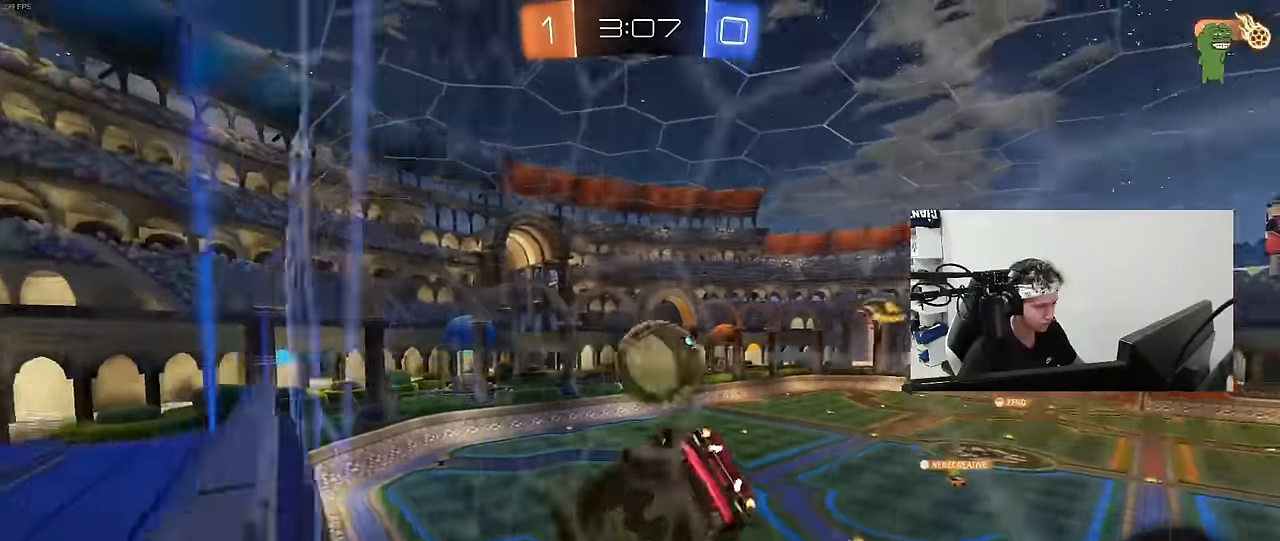
{"keys": [], "mouse": ["left"], "mouse_move": "down", "events": [[17, "a", "up"], [67, "mouse_left", "down"], [167, "a", "down"], [250, "a", "up"], [250, "mouse_right", "down"], [250, "w", "up"], [350, "a", "down"], [350, "s", "down"], [350, "shift", "down"], [384, "d", "down"], [384, "shift", "up"], [434, "a", "up"], [434, "s", "up"], [484, "d", "up"], [484, "mouse_right", "up"]]}
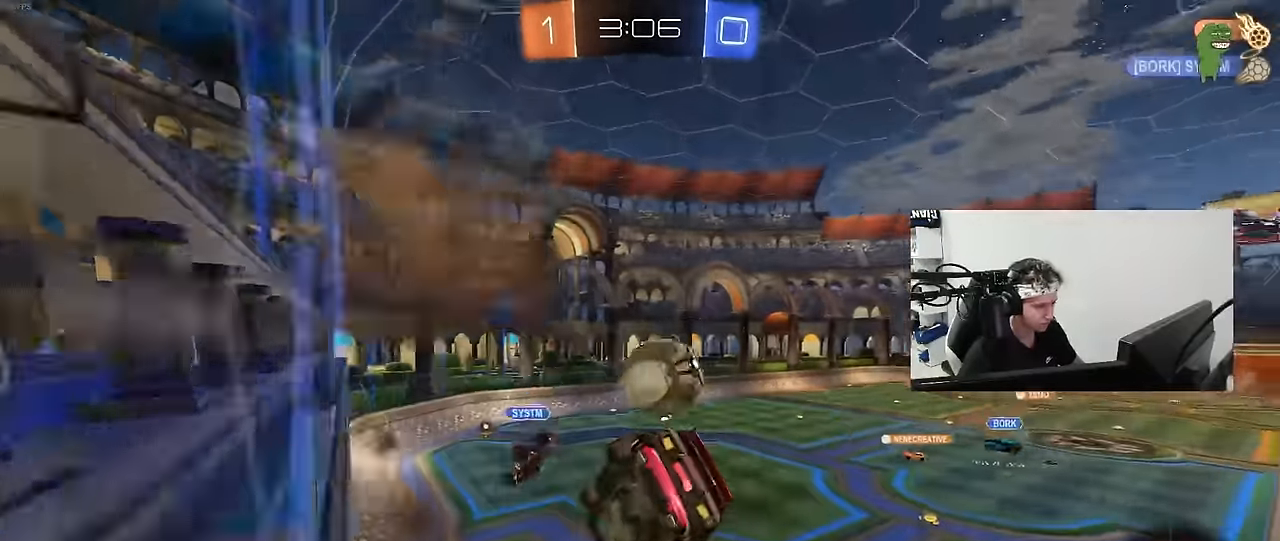
{"keys": ["d"], "mouse": [], "mouse_move": "still", "events": [[84, "a", "down"], [84, "shift", "down"], [134, "shift", "up"], [167, "a", "up"], [217, "mouse_left", "up"], [217, "s", "down"], [267, "a", "down"], [267, "shift", "down"], [450, "a", "up"], [450, "d", "down"], [450, "shift", "up"], [500, "s", "up"]]}